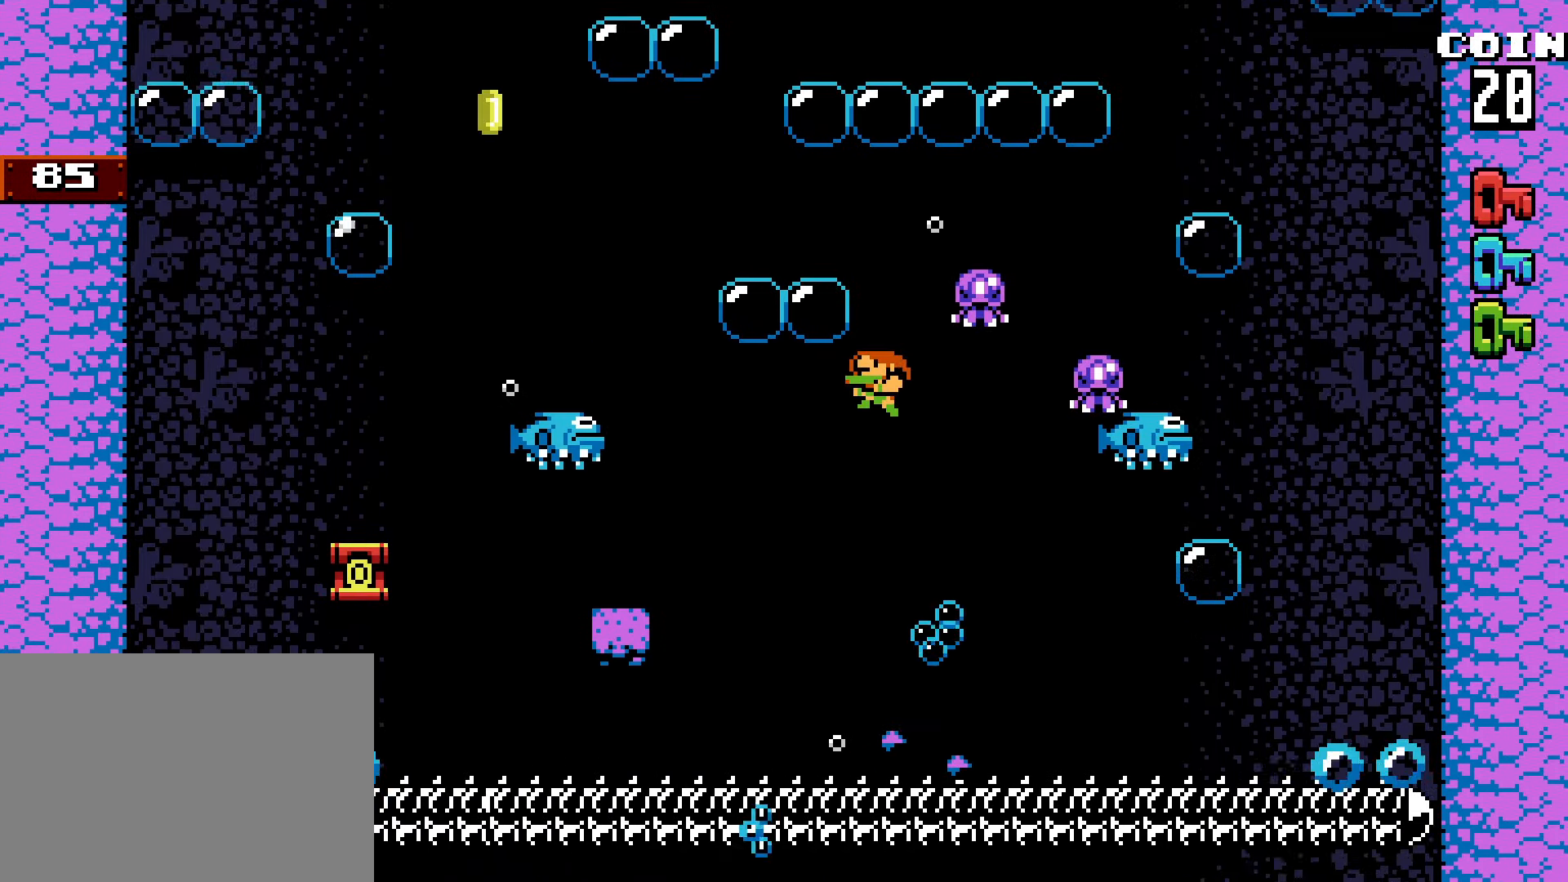
Gameplay with keyboard; each line is a JSON object with the keys held at the frame after it. "events" lists presses ("down") and releases ("up") of "a", "down", "escape", "left", "right", "run", "s", "space", "up", "x" and "z" between this image and that frame as [ms after this image, input, new state], when the widget could be followed in between. No other keys are recorded. Mouse input is not recorded. Key names are as the overlay labels them; some are game actions (e.g. jump) rather than physical keys.
{"keys": [], "events": [[183, "z", "up"], [233, "left", "up"], [333, "right", "down"], [383, "z", "down"], [433, "right", "up"], [483, "z", "up"]]}
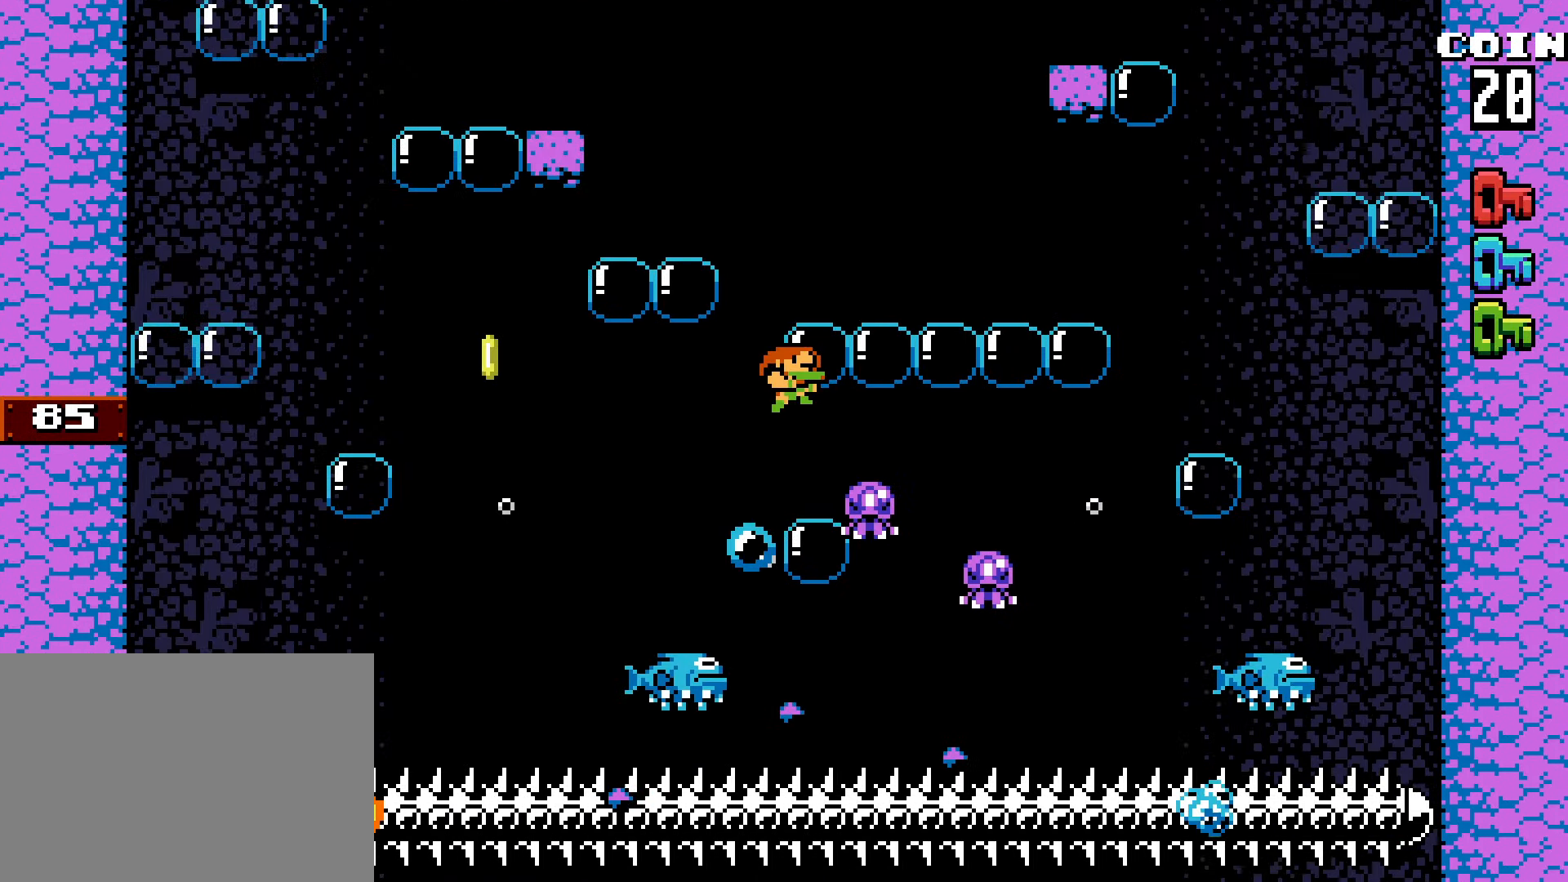
{"keys": ["left", "z"], "events": [[17, "right", "down"], [67, "z", "down"], [100, "z", "up"], [200, "right", "up"], [300, "left", "down"], [400, "z", "down"]]}
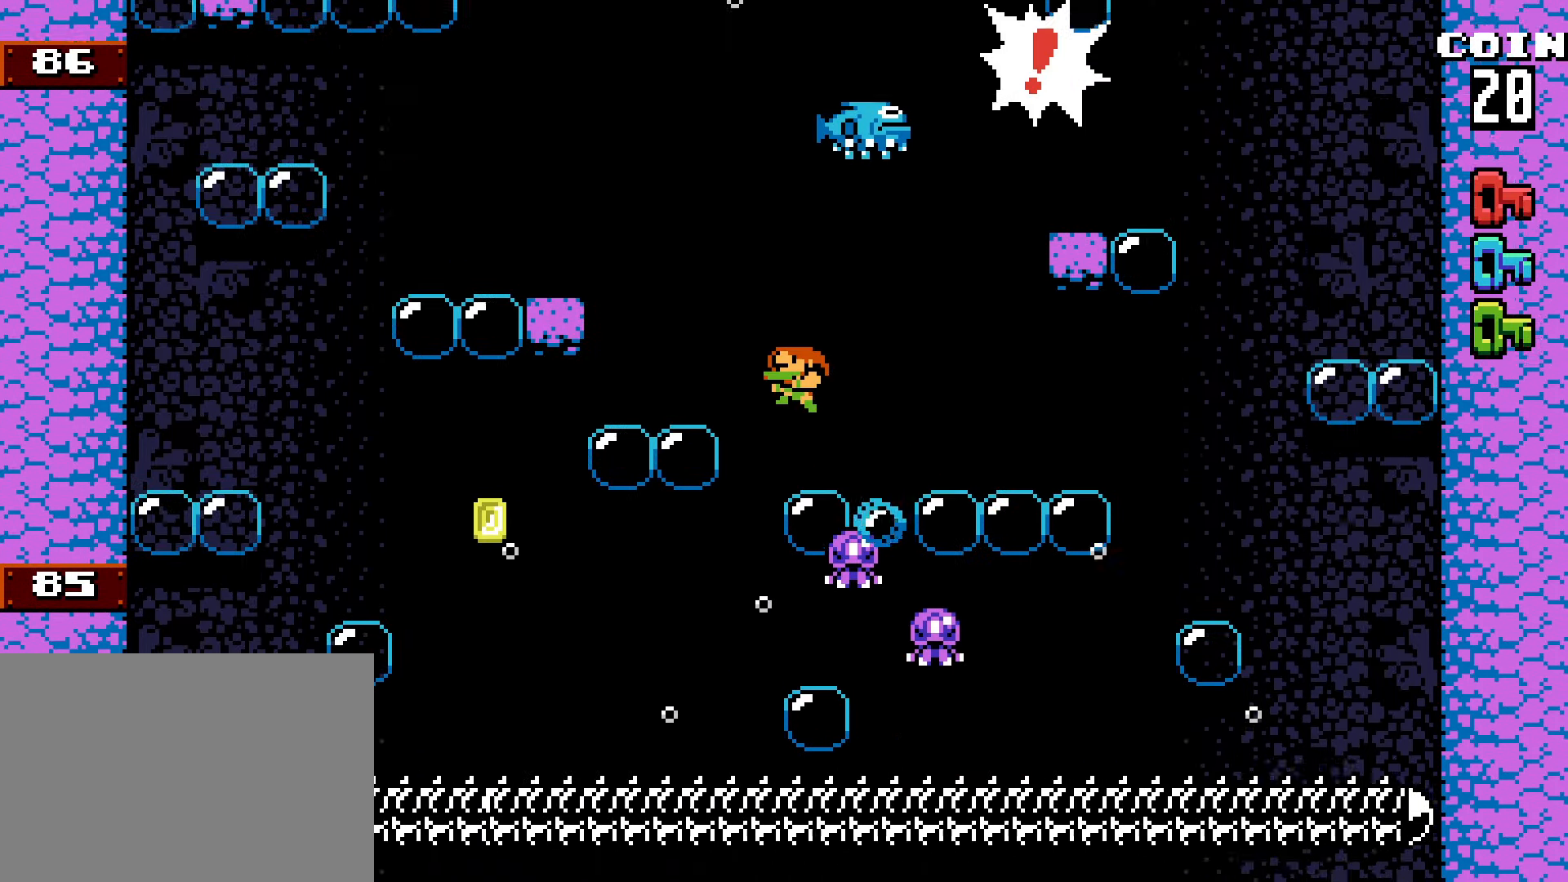
{"keys": ["left"], "events": [[217, "z", "up"]]}
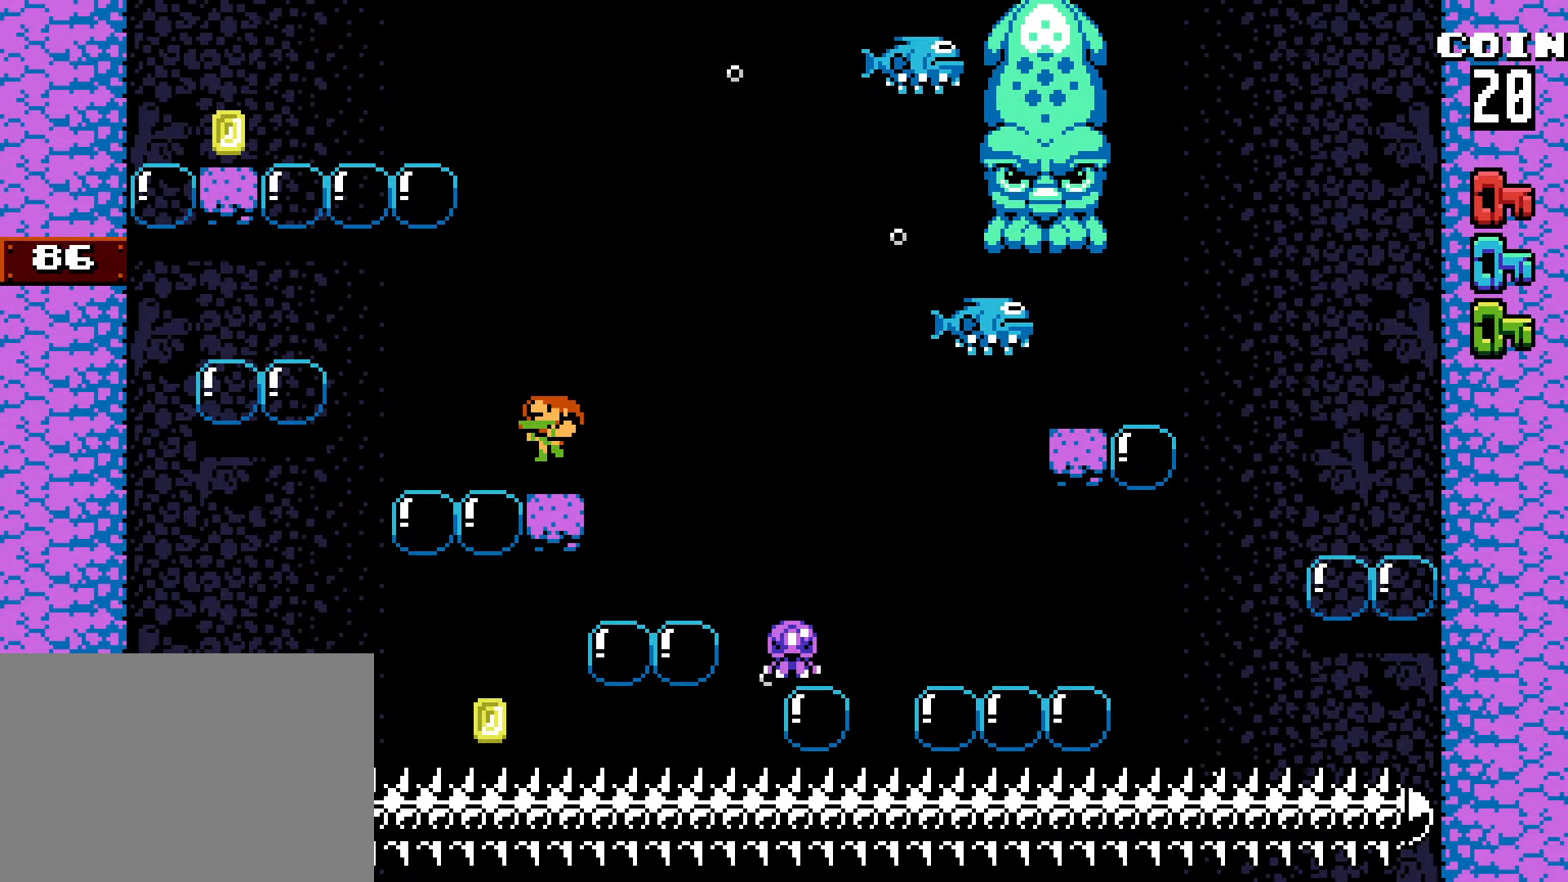
{"keys": ["left", "z"], "events": [[50, "left", "up"], [100, "z", "down"], [234, "z", "up"], [284, "z", "down"], [384, "left", "down"]]}
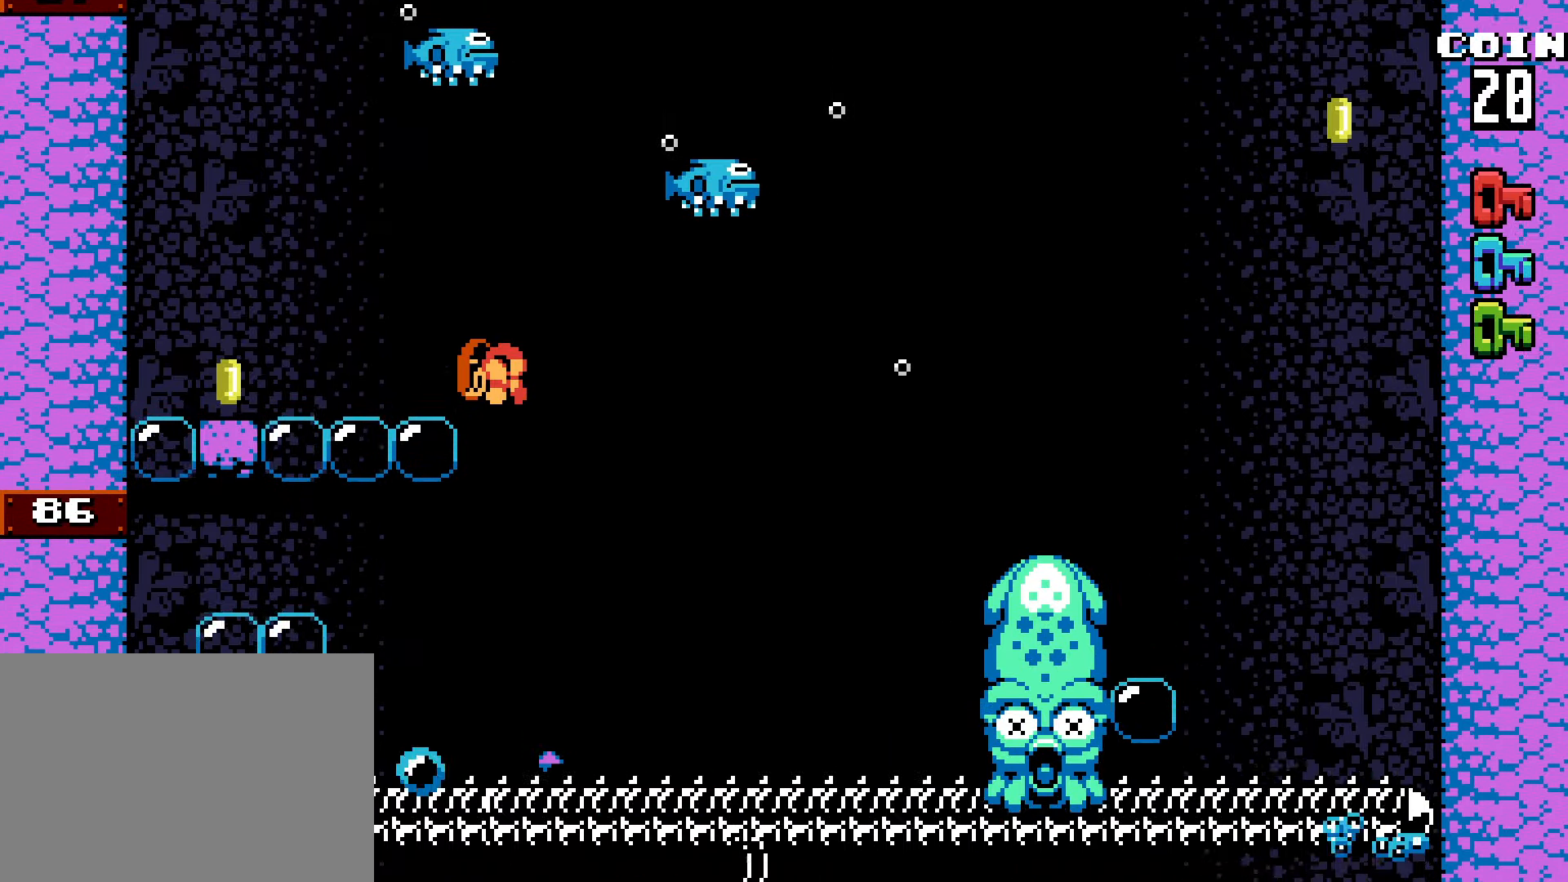
{"keys": ["right", "z"], "events": [[17, "z", "up"], [117, "left", "up"], [300, "z", "down"], [400, "right", "down"]]}
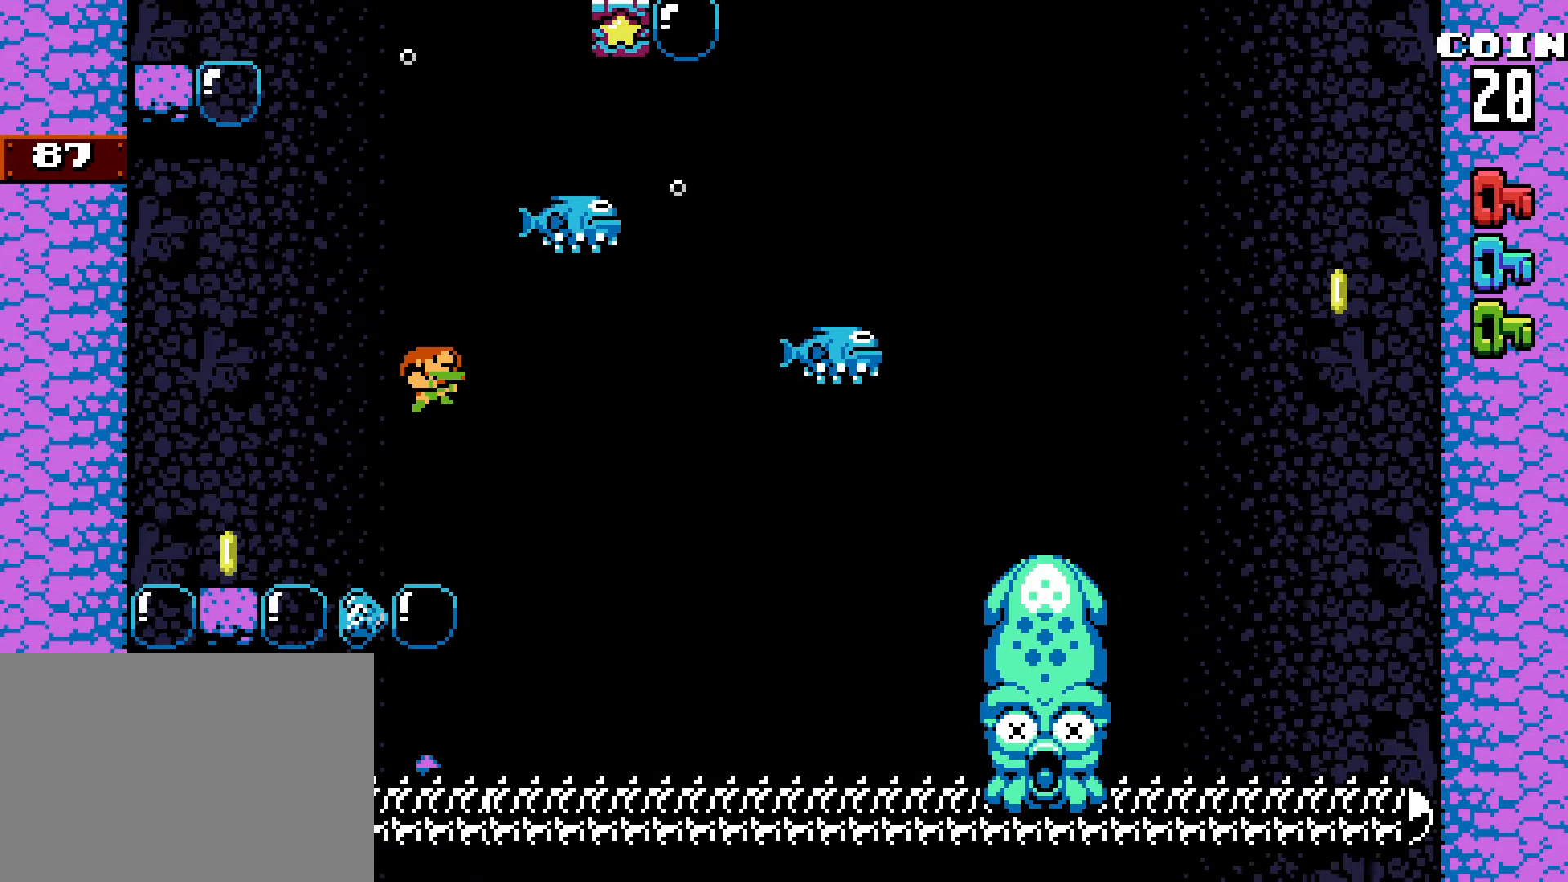
{"keys": ["right"], "events": [[34, "z", "up"], [117, "z", "down"], [217, "right", "up"], [317, "right", "down"], [400, "z", "up"]]}
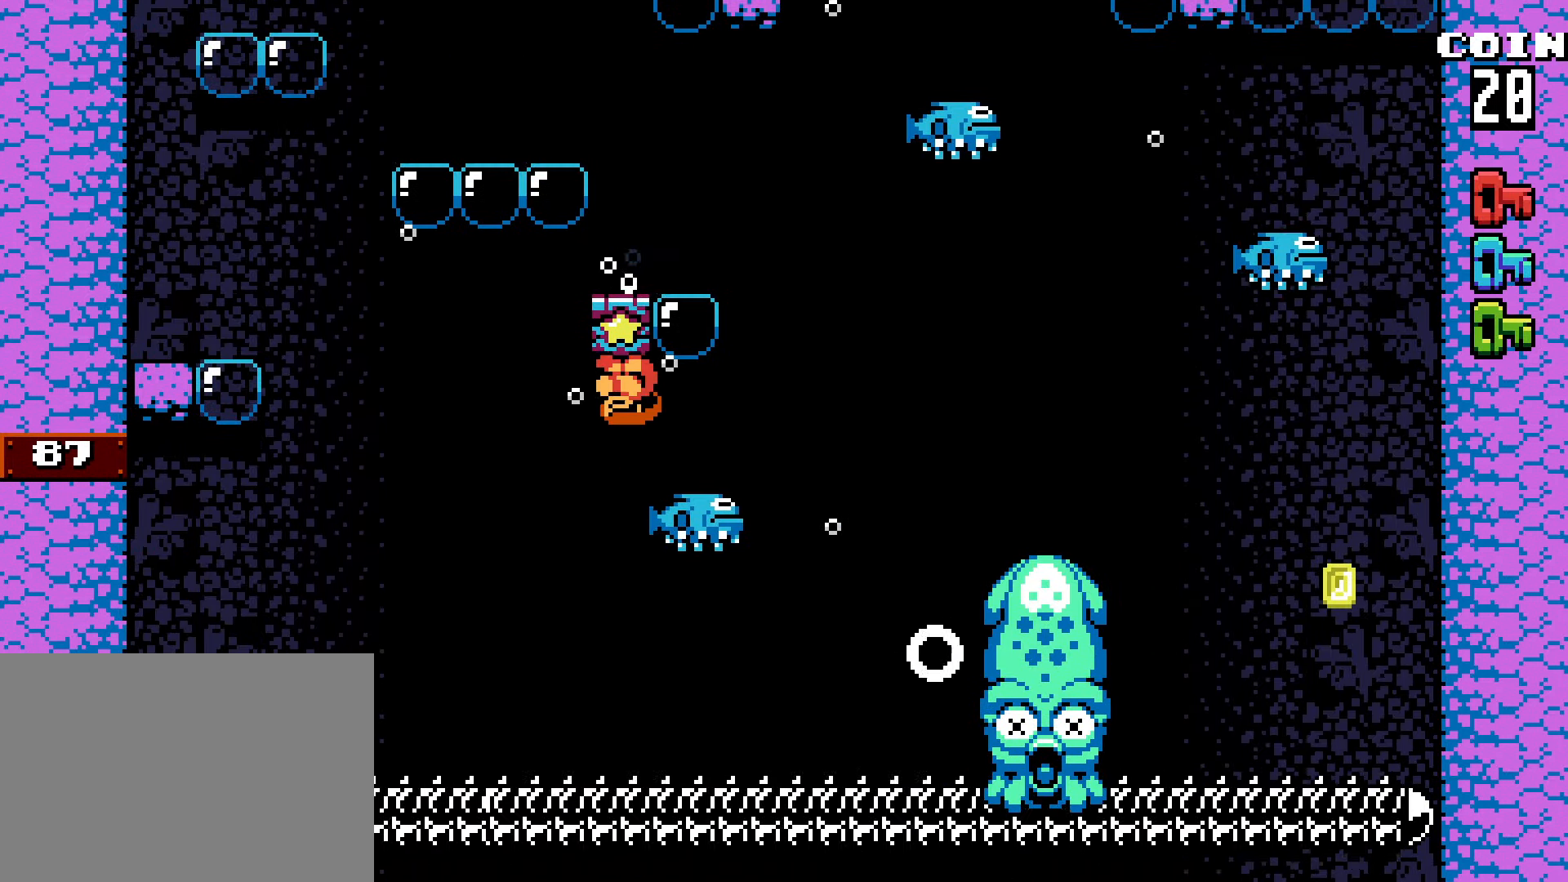
{"keys": ["left"], "events": [[250, "right", "up"], [250, "z", "down"], [284, "left", "down"], [467, "z", "up"]]}
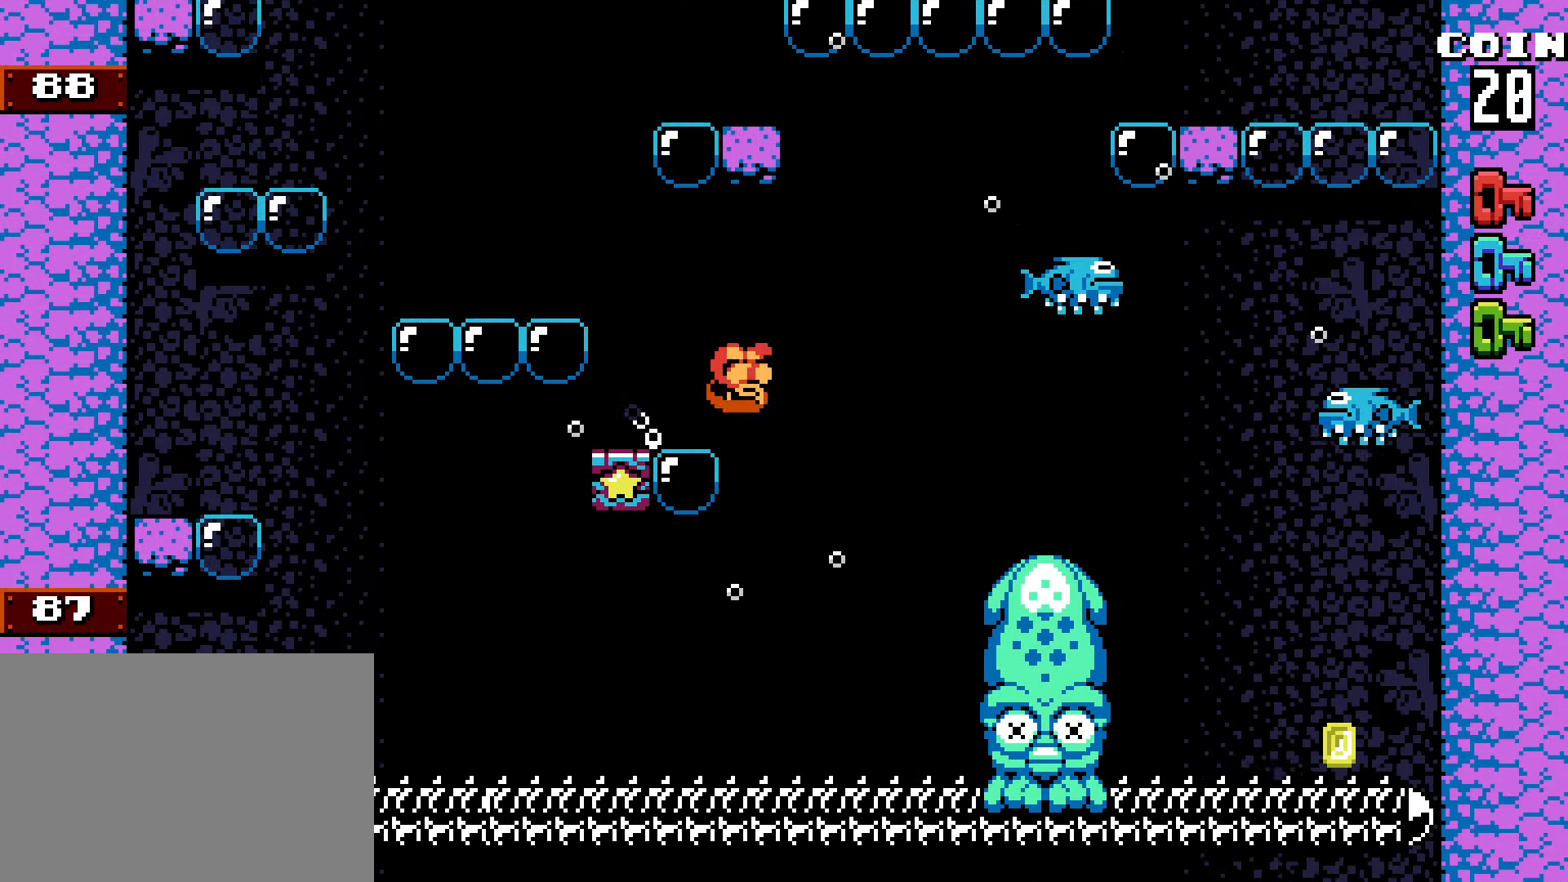
{"keys": ["z"], "events": [[17, "left", "up"], [117, "left", "down"], [200, "left", "up"], [250, "z", "down"], [300, "left", "down"], [400, "z", "up"], [434, "left", "up"], [434, "z", "down"]]}
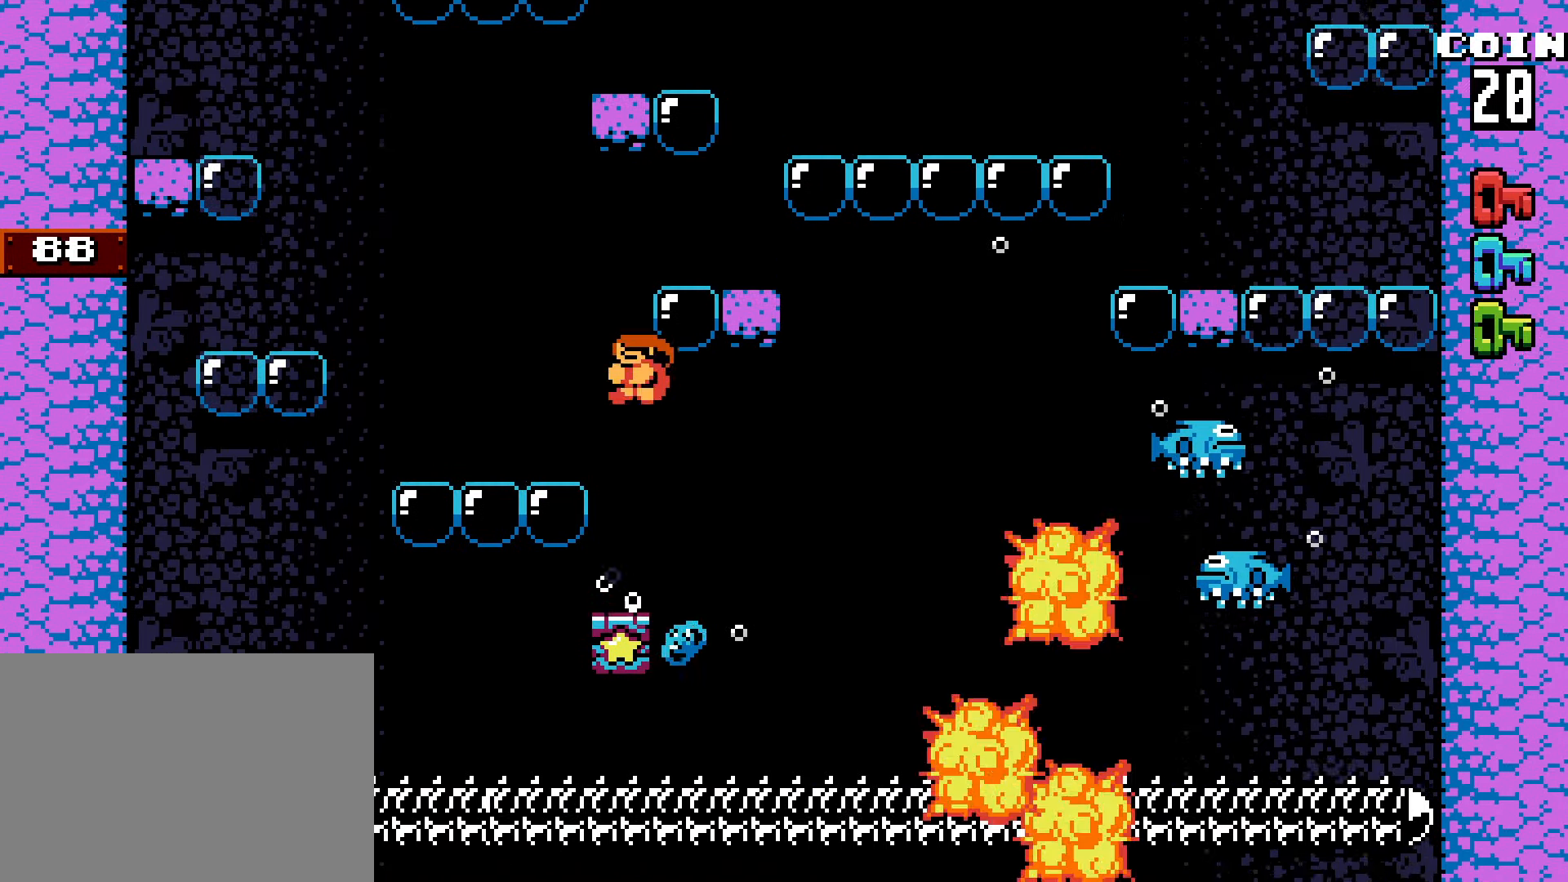
{"keys": ["right", "z"], "events": [[34, "right", "down"], [184, "z", "up"], [367, "z", "down"]]}
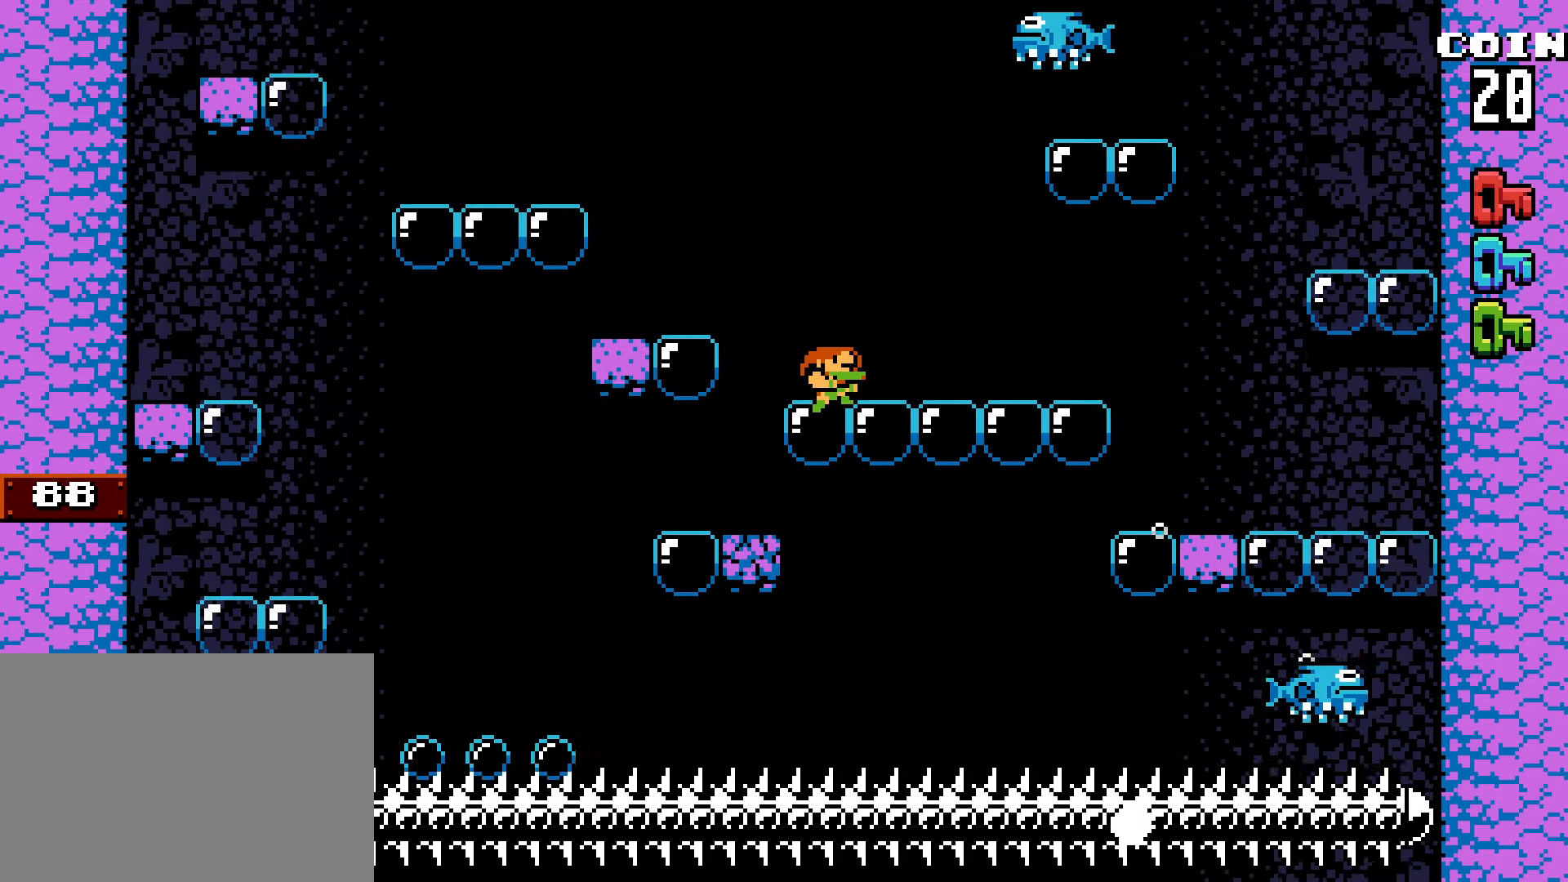
{"keys": ["right"], "events": [[17, "z", "up"], [334, "z", "down"], [467, "z", "up"]]}
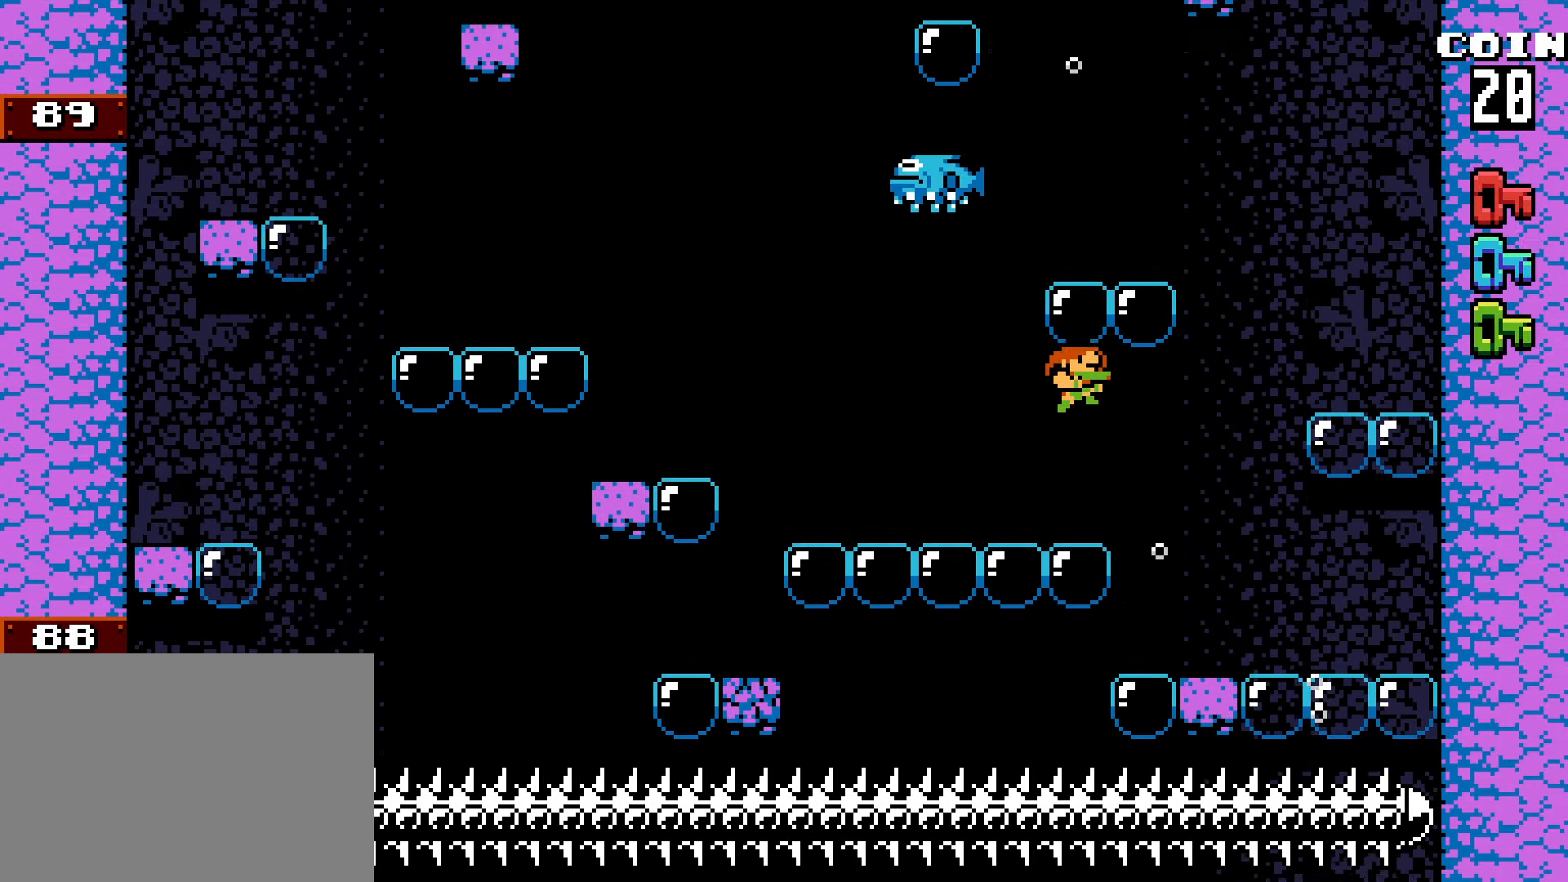
{"keys": ["z"], "events": [[17, "right", "up"], [67, "z", "down"], [200, "z", "up"], [433, "z", "down"]]}
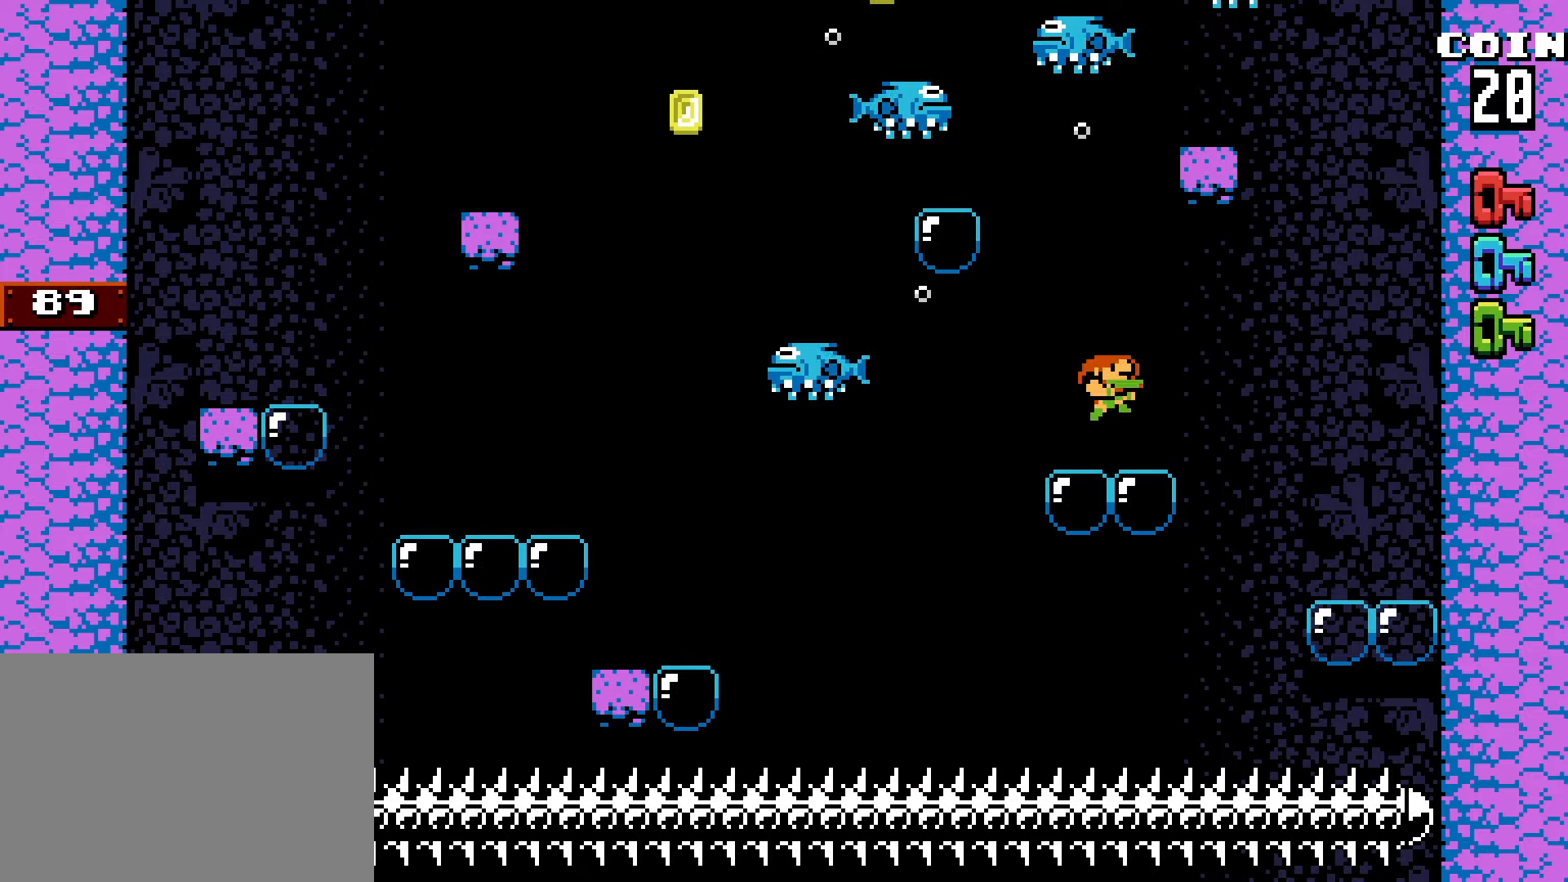
{"keys": [], "events": [[233, "z", "up"], [266, "right", "down"], [266, "z", "down"], [366, "z", "up"], [500, "right", "up"]]}
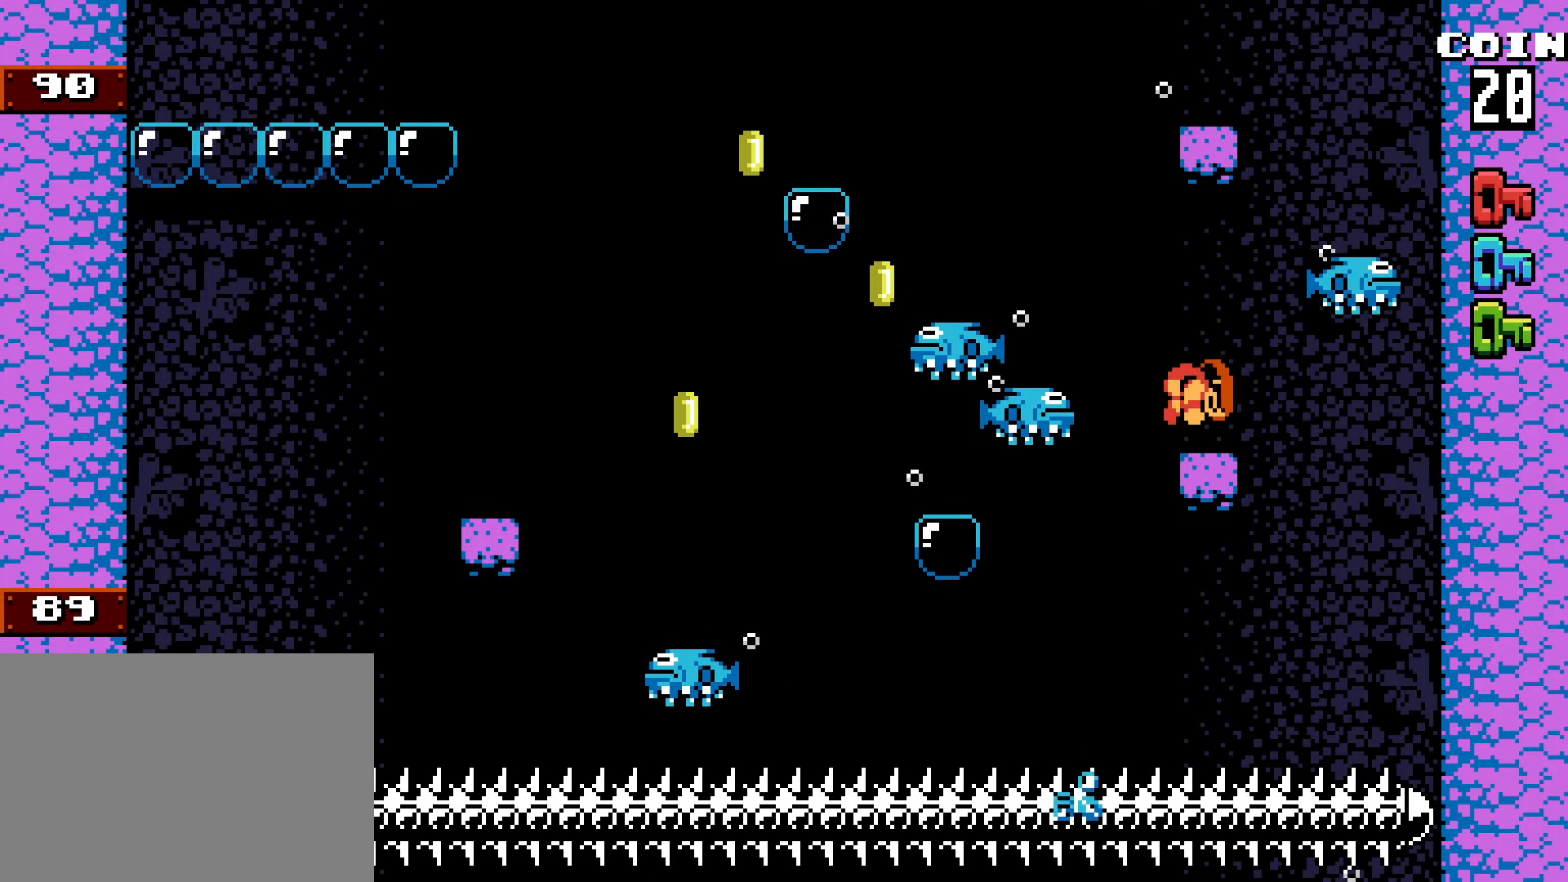
{"keys": ["right", "z"], "events": [[150, "left", "down"], [150, "z", "down"], [333, "z", "up"], [366, "left", "up"], [366, "z", "down"], [416, "right", "down"]]}
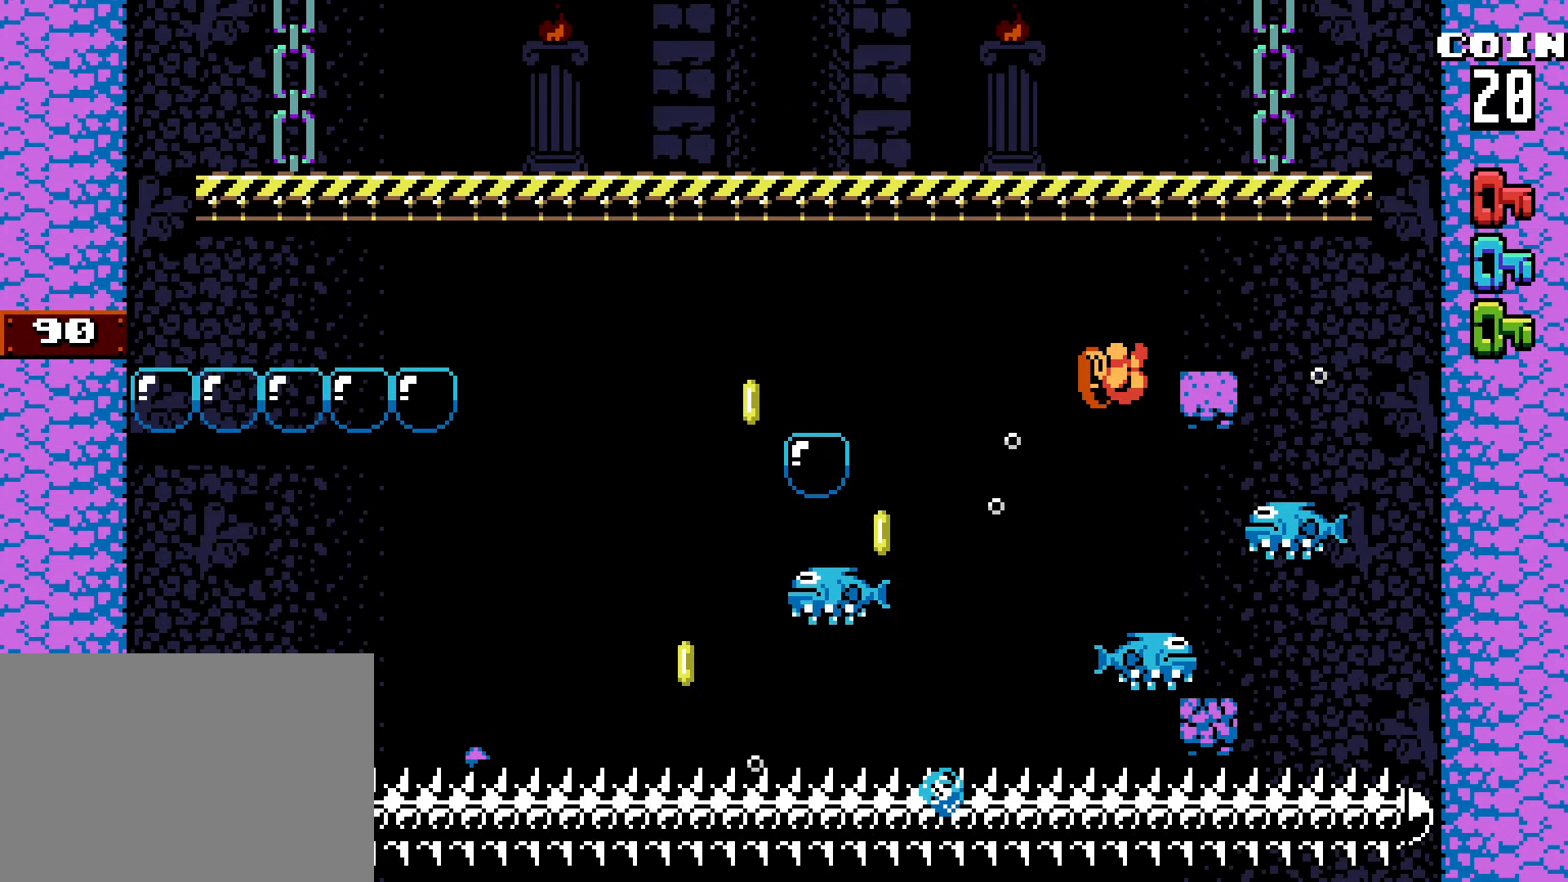
{"keys": ["left", "z"], "events": [[66, "z", "up"], [200, "left", "down"], [200, "right", "up"], [250, "z", "down"], [433, "z", "up"], [483, "z", "down"]]}
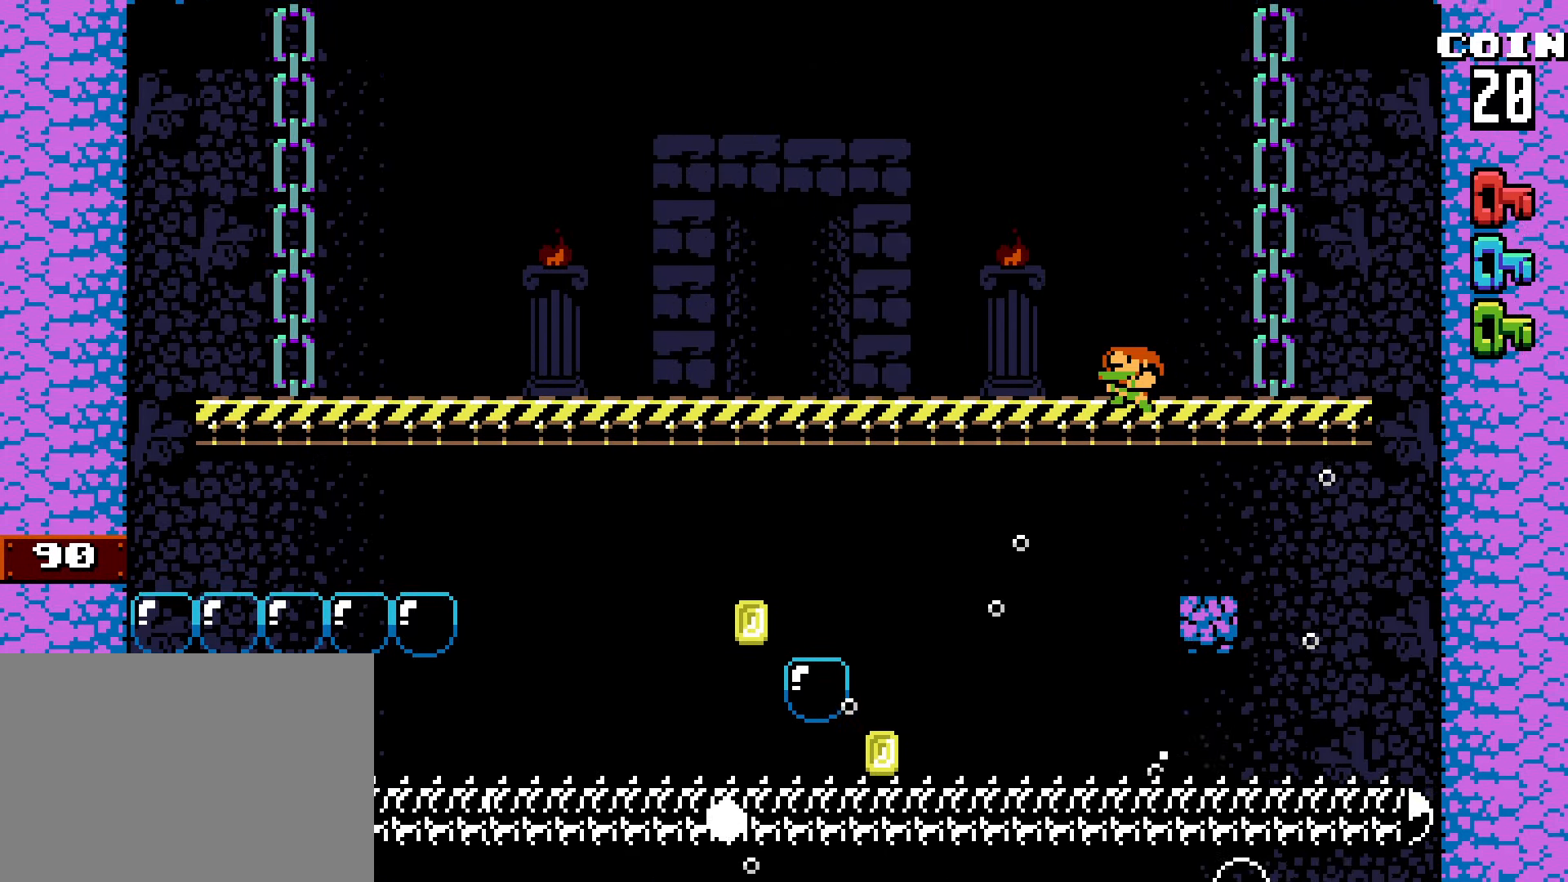
{"keys": ["left"], "events": [[166, "z", "up"]]}
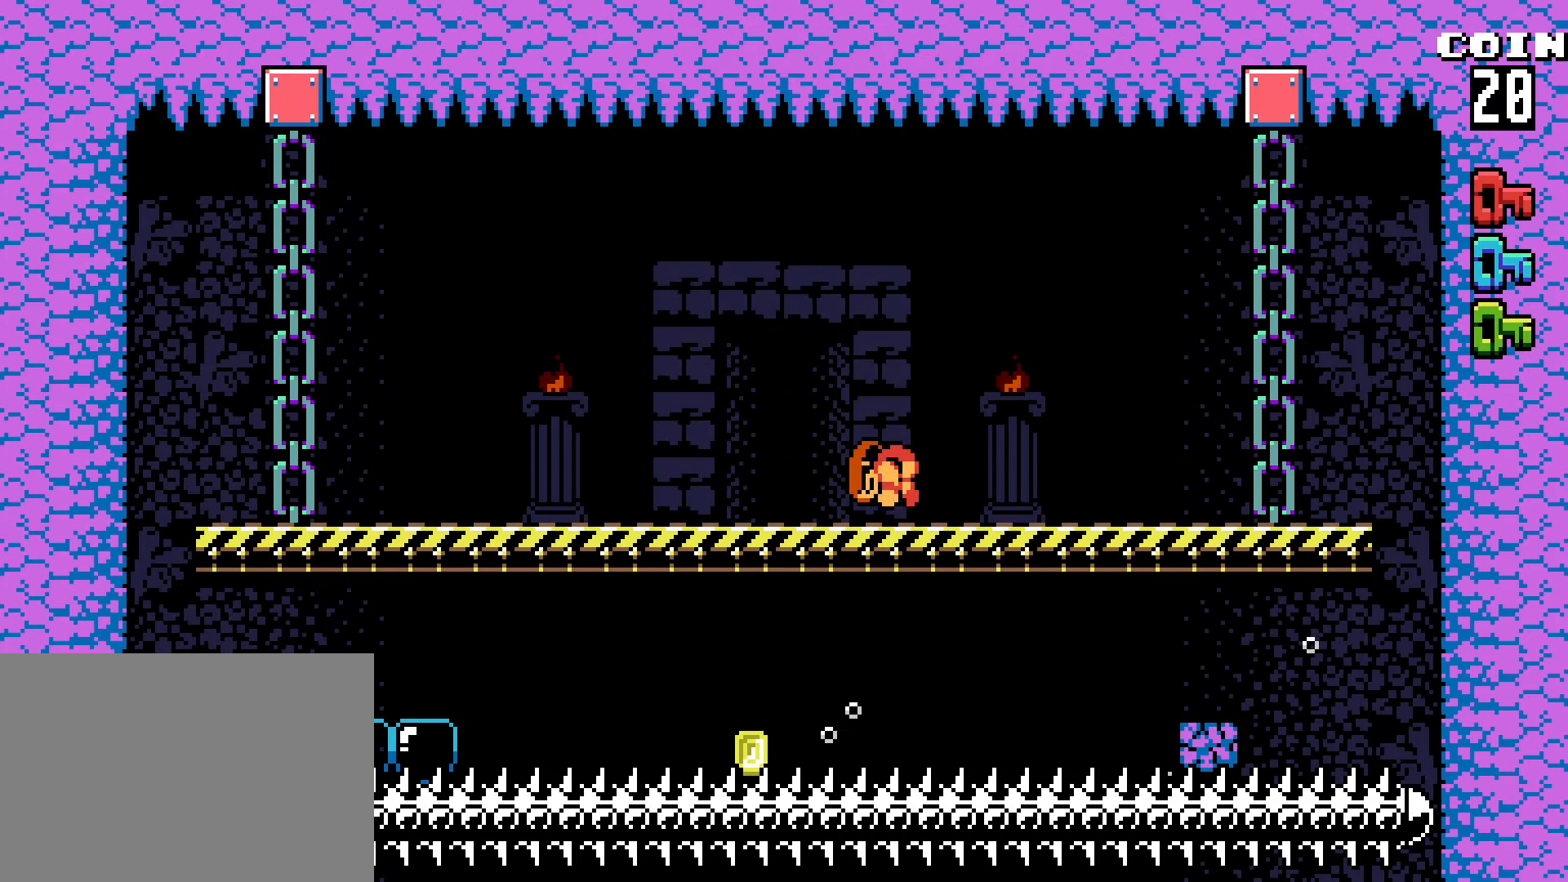
{"keys": ["z"], "events": [[50, "z", "down"], [83, "left", "up"], [83, "z", "up"], [200, "z", "down"], [250, "z", "up"], [283, "z", "down"], [333, "z", "up"], [383, "z", "down"]]}